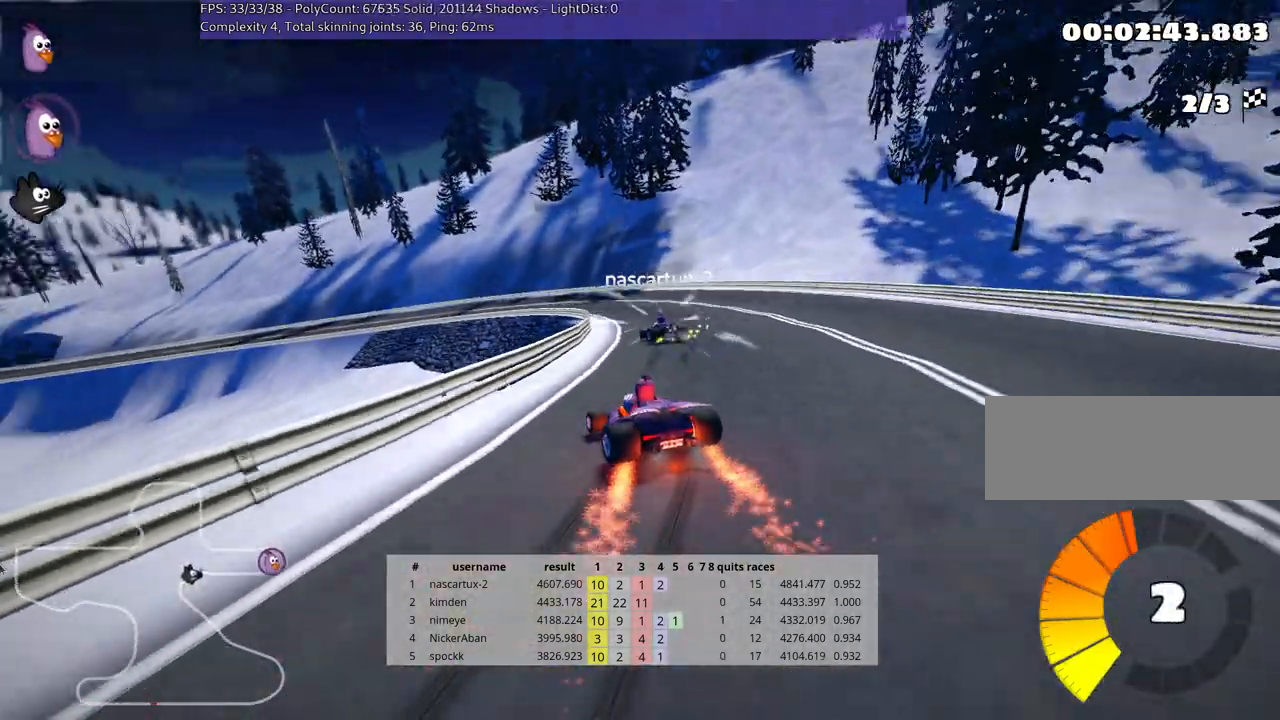
Gameplay with keyboard; each line is a JSON object with the keys held at the frame after it. "events" lists presses ("down") and releases ("up") of "down", "fire", "flag", "left", "look", "nitro", "right", "skid" and "up" between this image and that frame as [ms after this image, input, new state], when the widget could be followed in between. No other keys are recorded. Mouse input is not recorded. Key names are as the overlay labels them; some are game actions (e.g. jump) rather than physical keys.
{"keys": ["up"], "events": []}
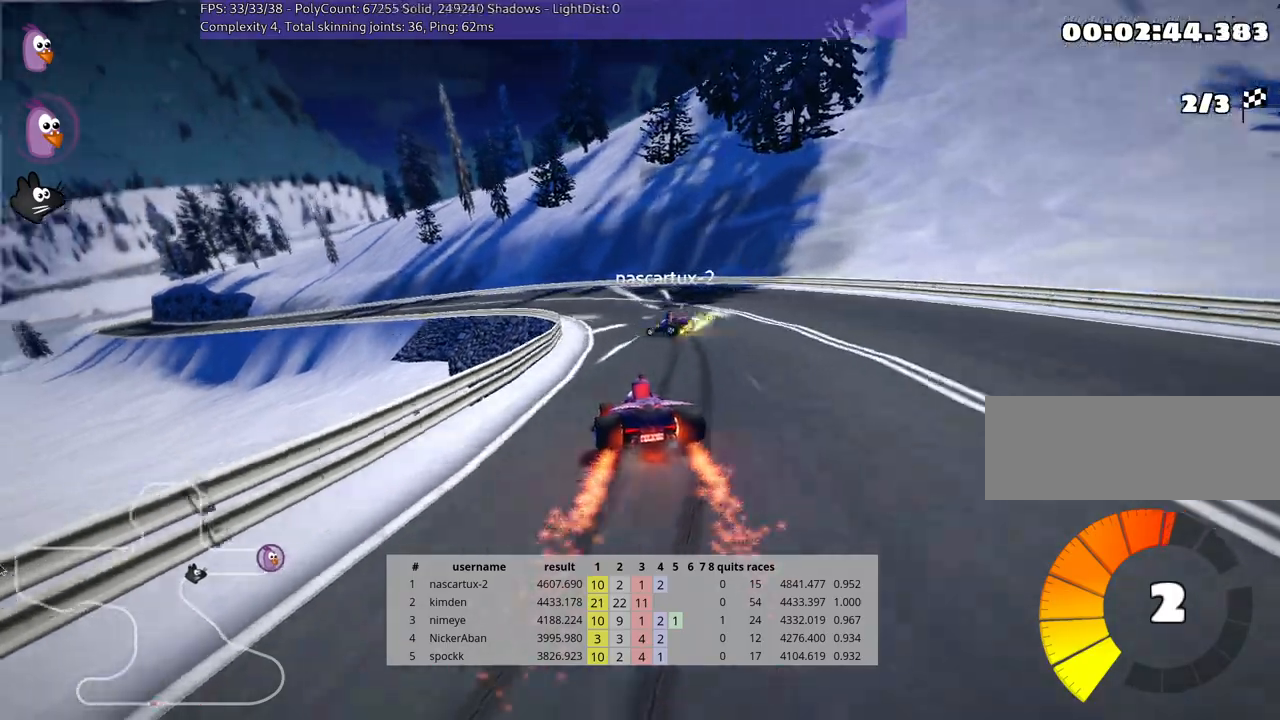
{"keys": ["skid", "up"], "events": [[233, "skid", "down"], [250, "left", "down"], [433, "left", "up"]]}
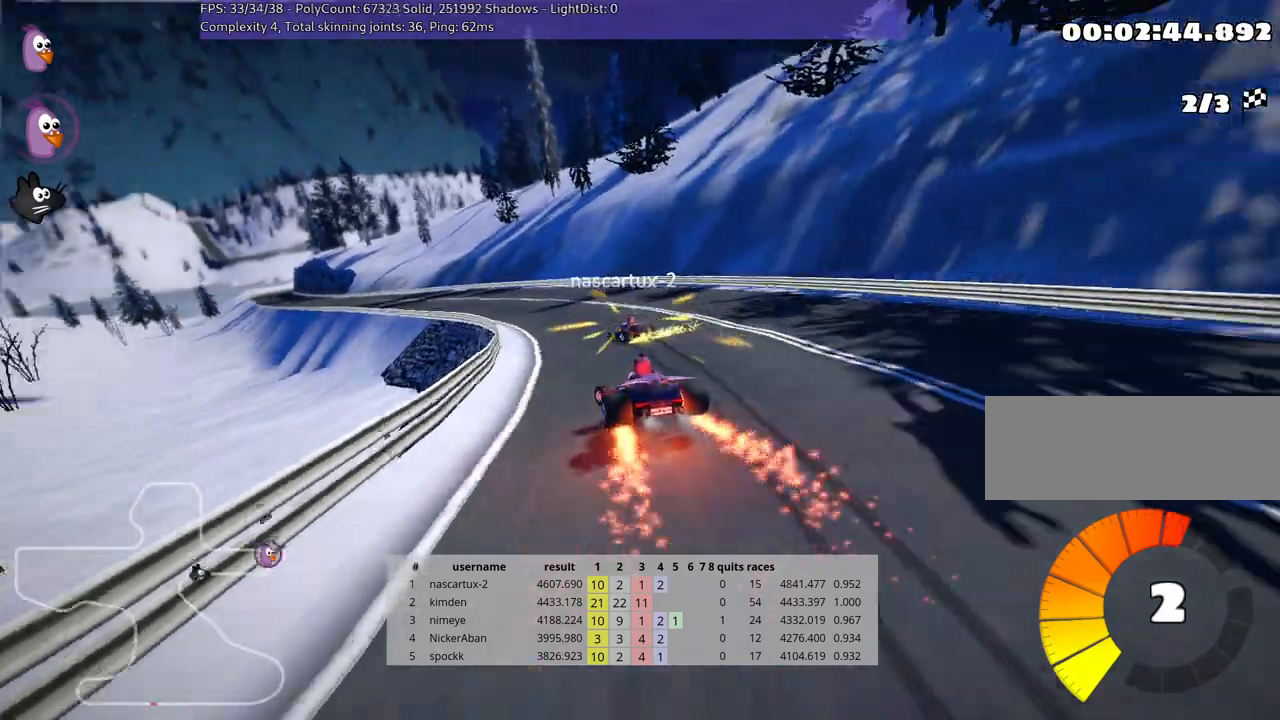
{"keys": ["left", "skid", "up"], "events": [[183, "left", "down"], [350, "left", "up"], [467, "left", "down"]]}
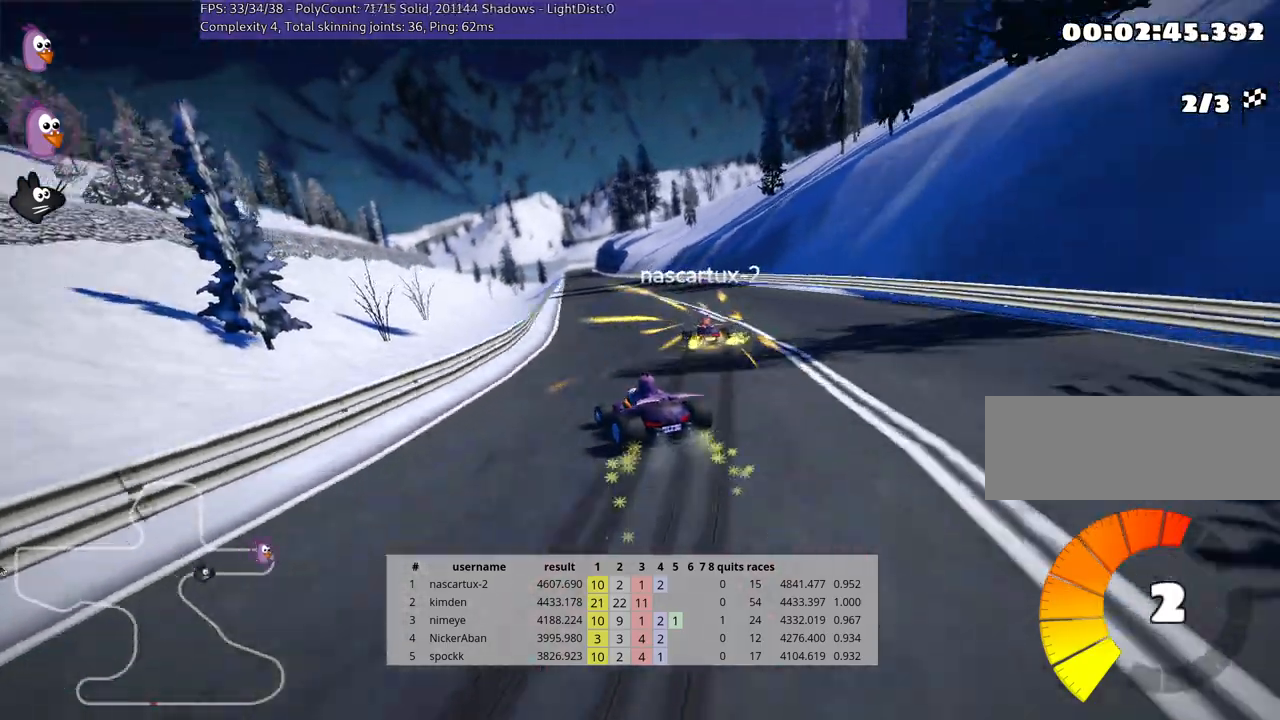
{"keys": ["right", "skid", "up"], "events": [[133, "right", "down"], [167, "left", "up"]]}
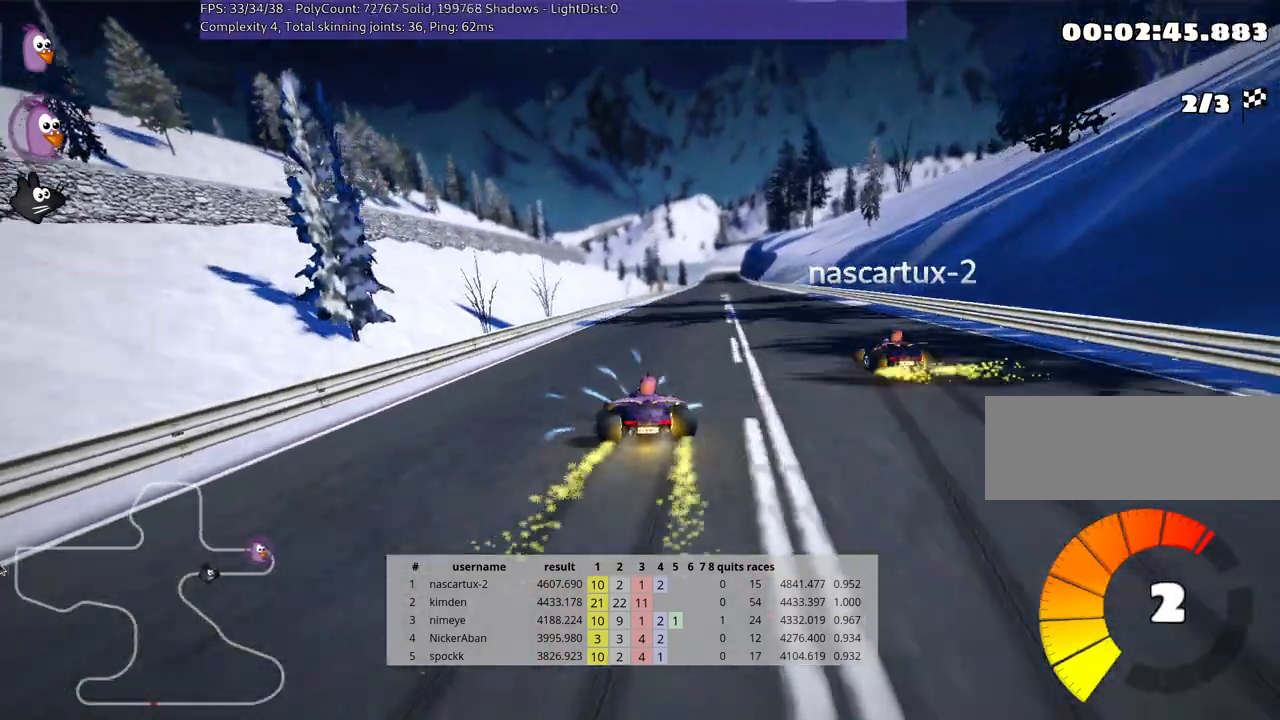
{"keys": ["up"], "events": [[167, "skid", "up"], [400, "right", "up"]]}
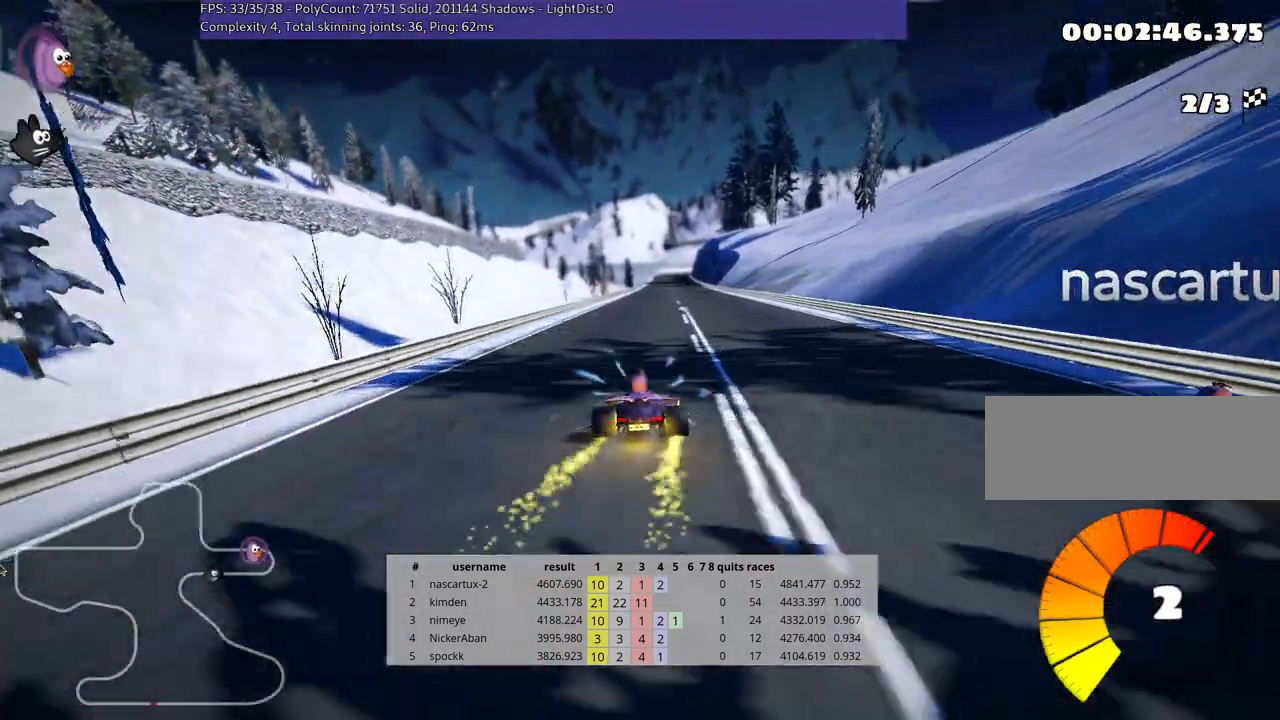
{"keys": ["right", "up"], "events": [[400, "right", "down"]]}
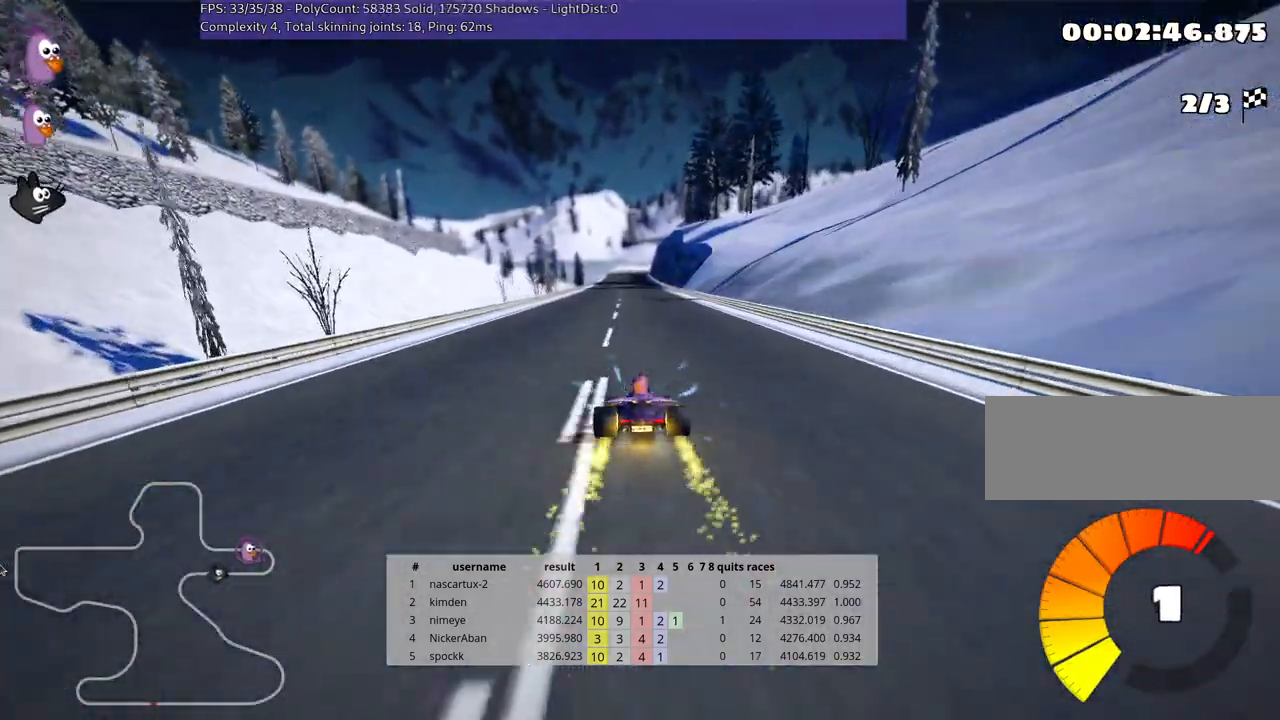
{"keys": ["left", "up"], "events": [[17, "right", "up"], [383, "left", "down"]]}
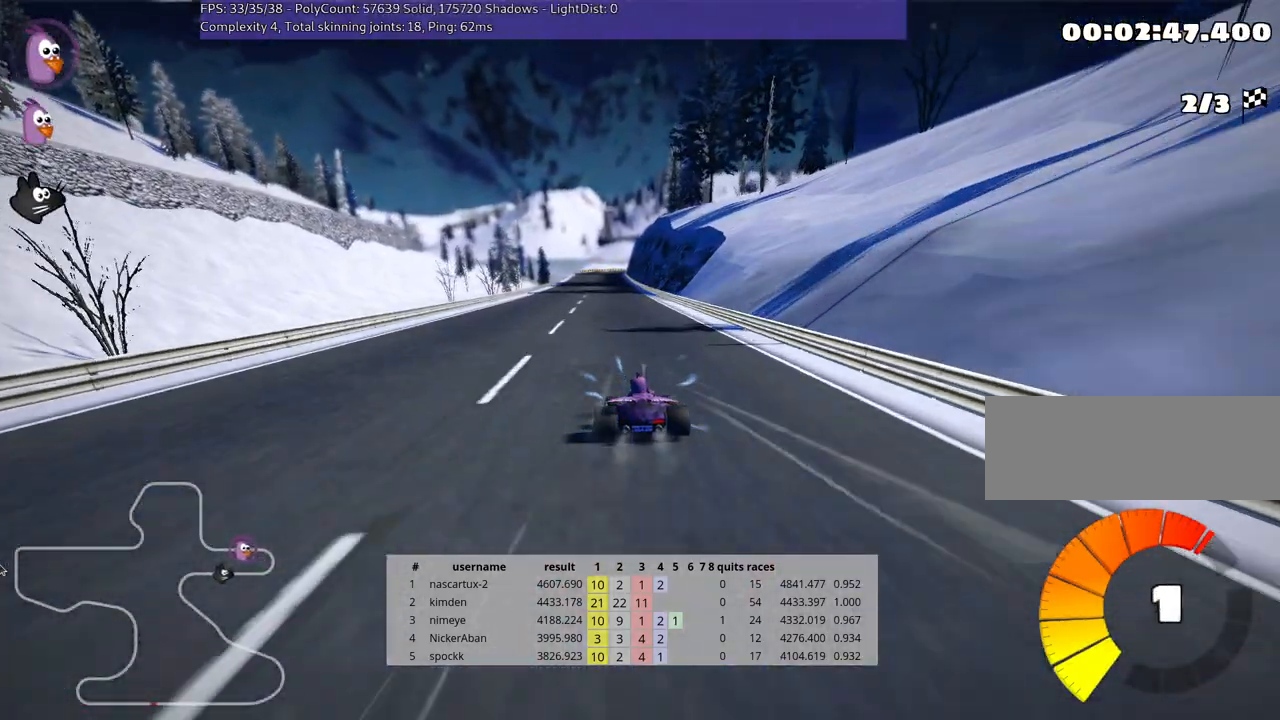
{"keys": ["left", "skid", "up"], "events": [[250, "left", "up"], [300, "right", "down"], [300, "skid", "down"], [450, "right", "up"], [500, "left", "down"]]}
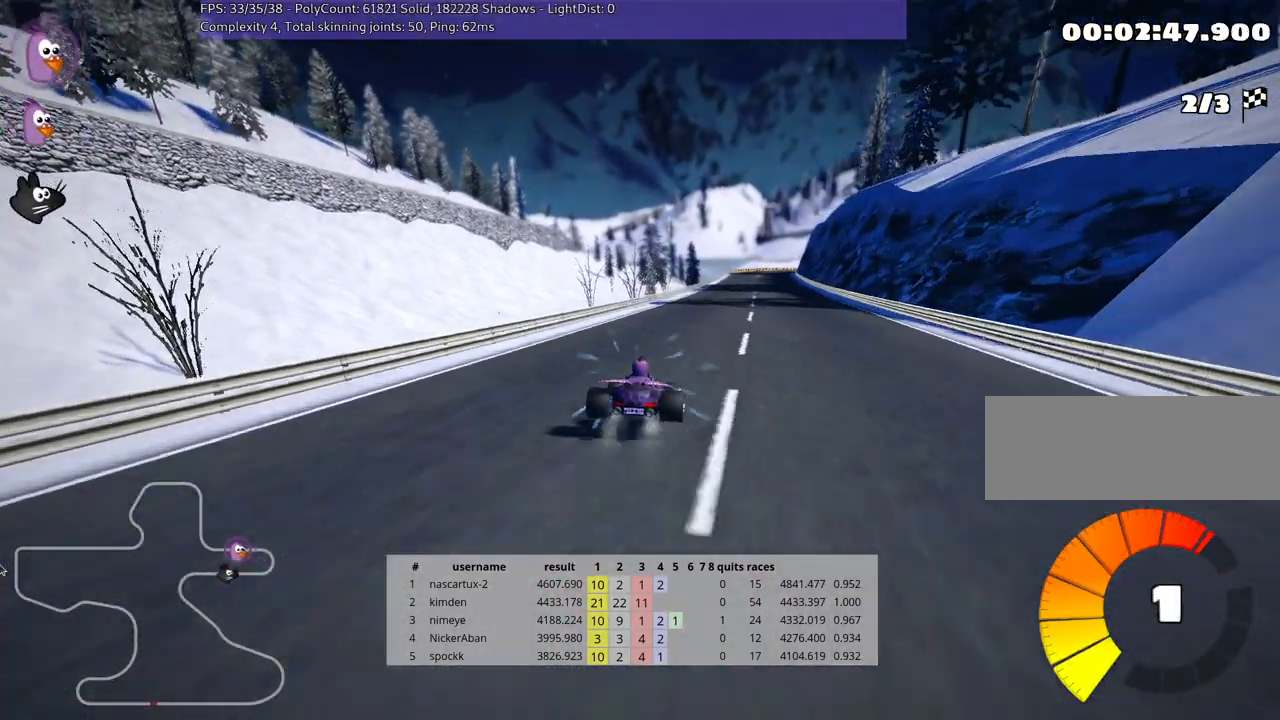
{"keys": ["left", "skid", "up"], "events": []}
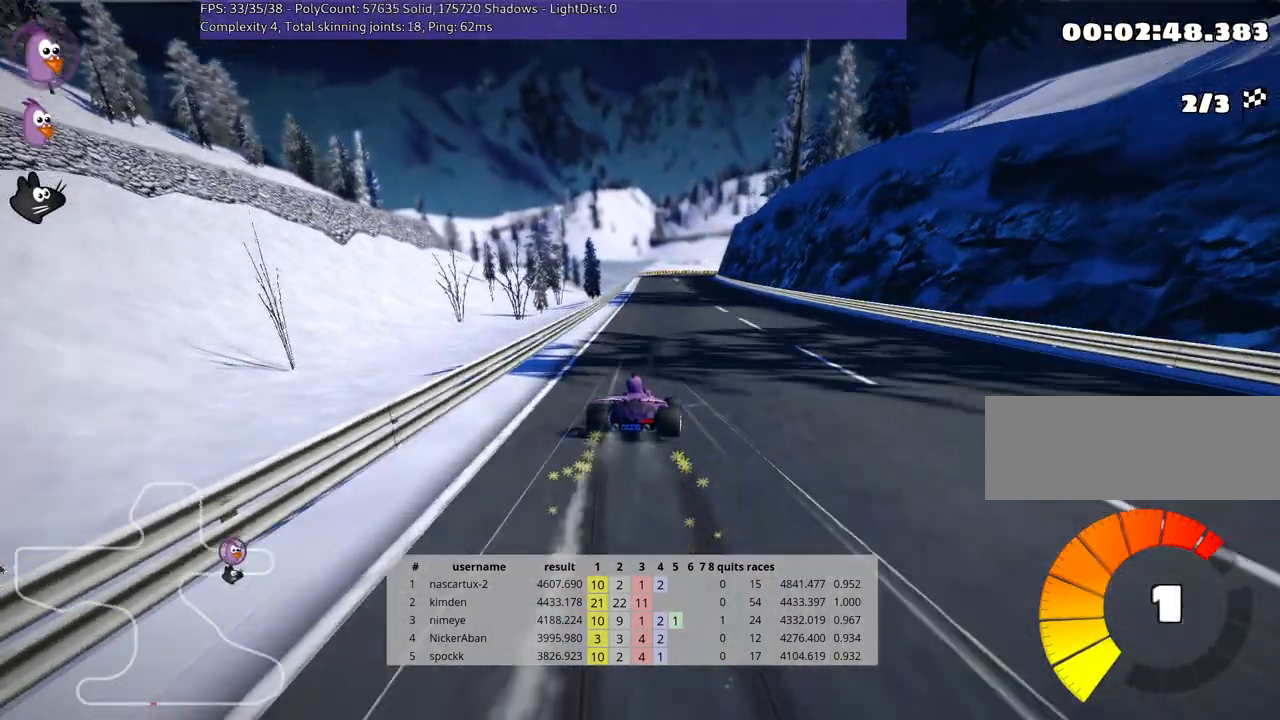
{"keys": ["left", "skid", "up"], "events": [[83, "left", "up"], [117, "left", "down"]]}
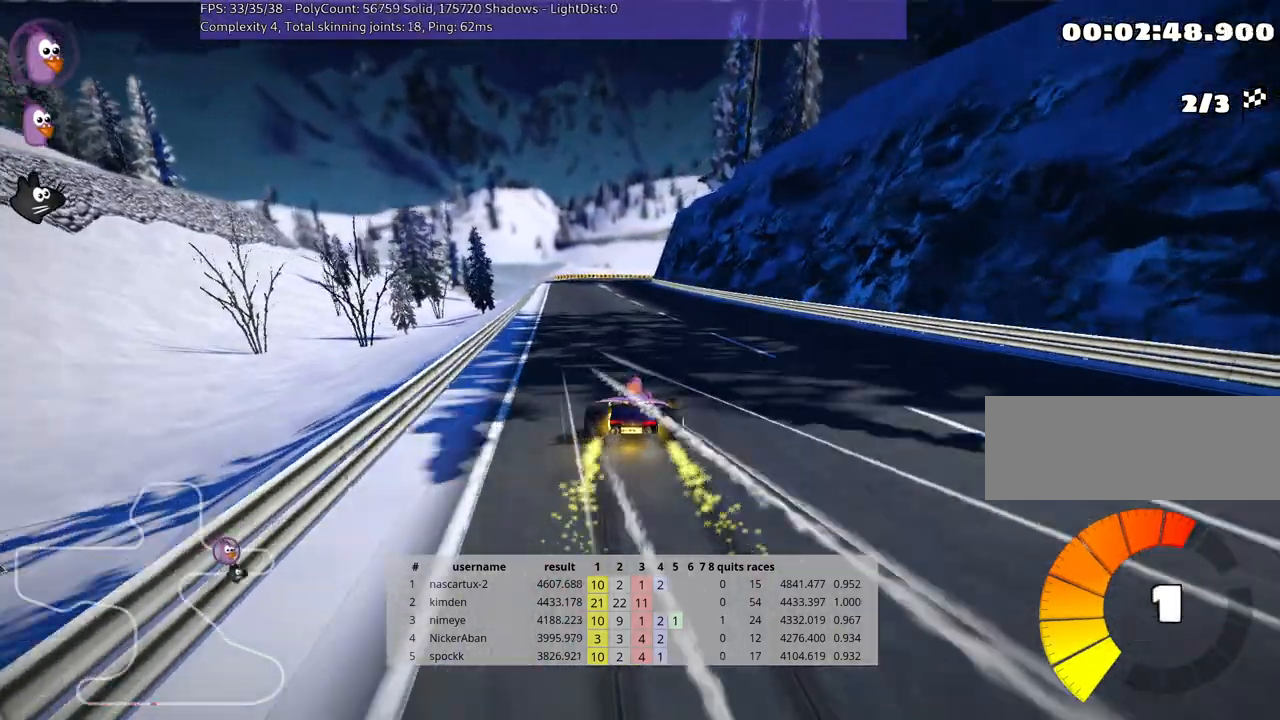
{"keys": ["up"], "events": [[267, "skid", "up"], [467, "left", "up"]]}
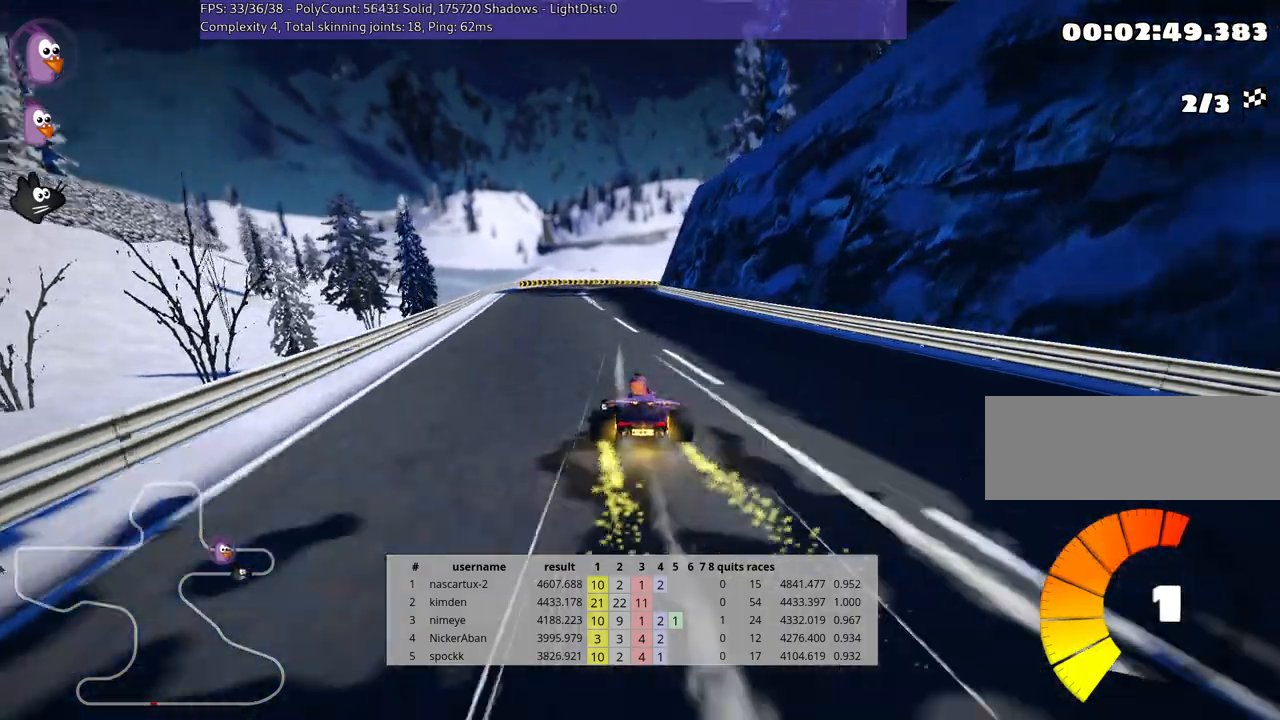
{"keys": ["right", "skid", "up"], "events": [[383, "skid", "down"], [417, "right", "down"]]}
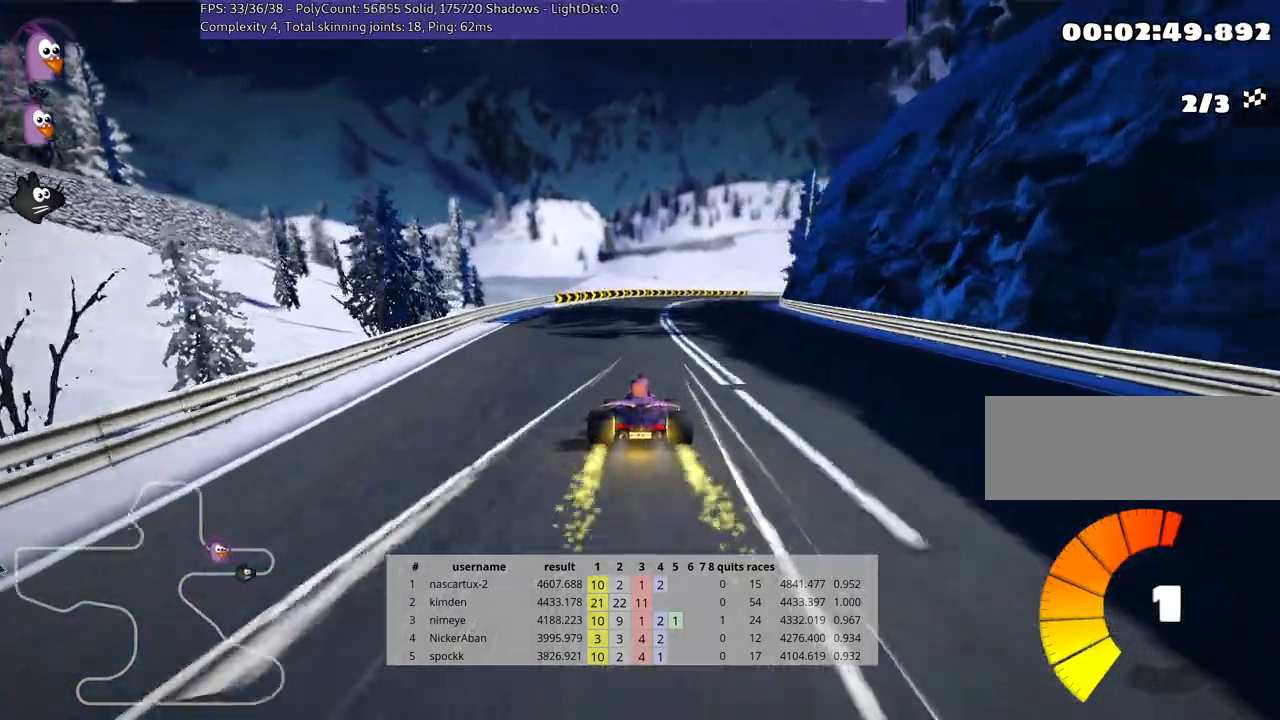
{"keys": ["left", "skid", "up"], "events": [[50, "right", "up"], [167, "left", "down"]]}
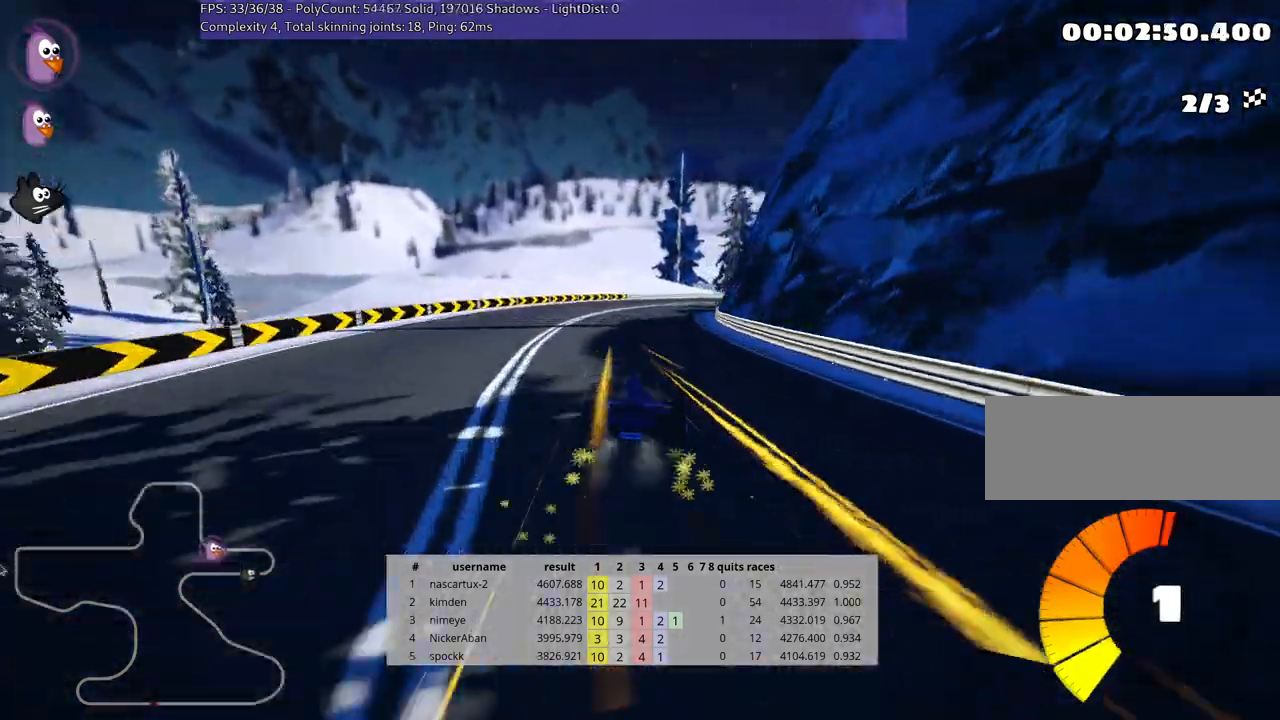
{"keys": ["skid", "up"], "events": [[333, "left", "up"]]}
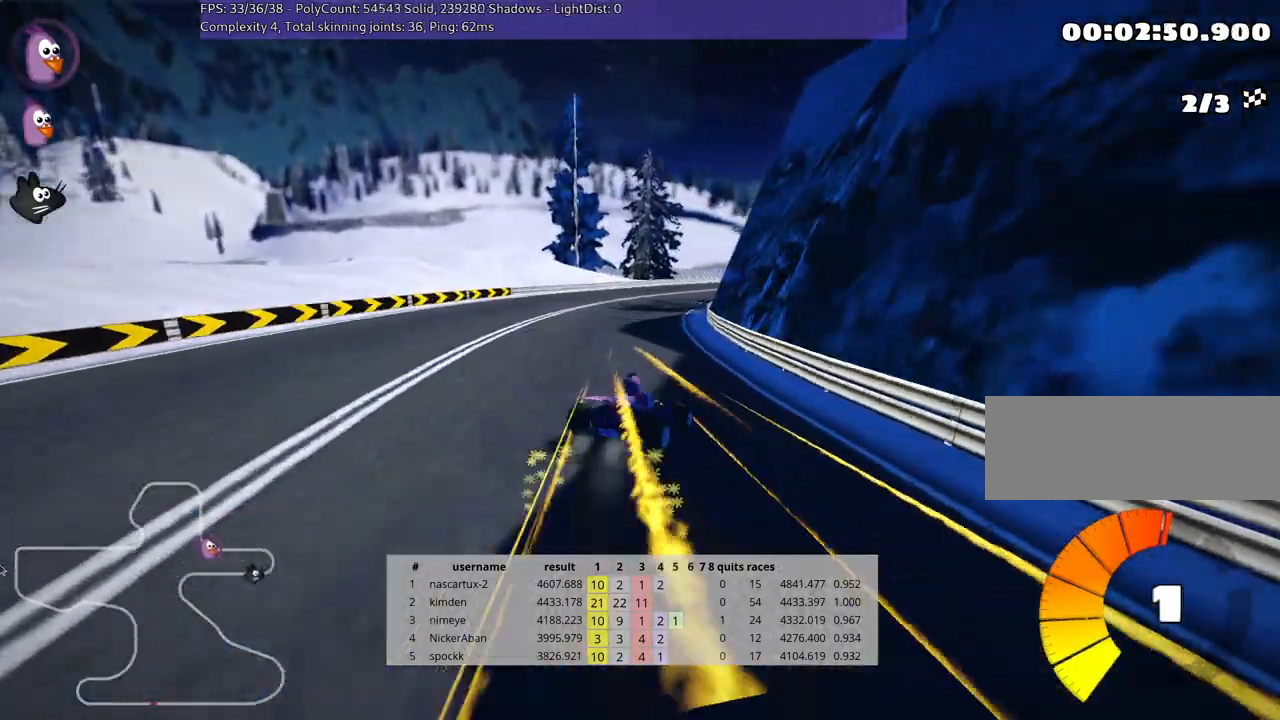
{"keys": ["left", "skid", "up"], "events": [[333, "left", "down"]]}
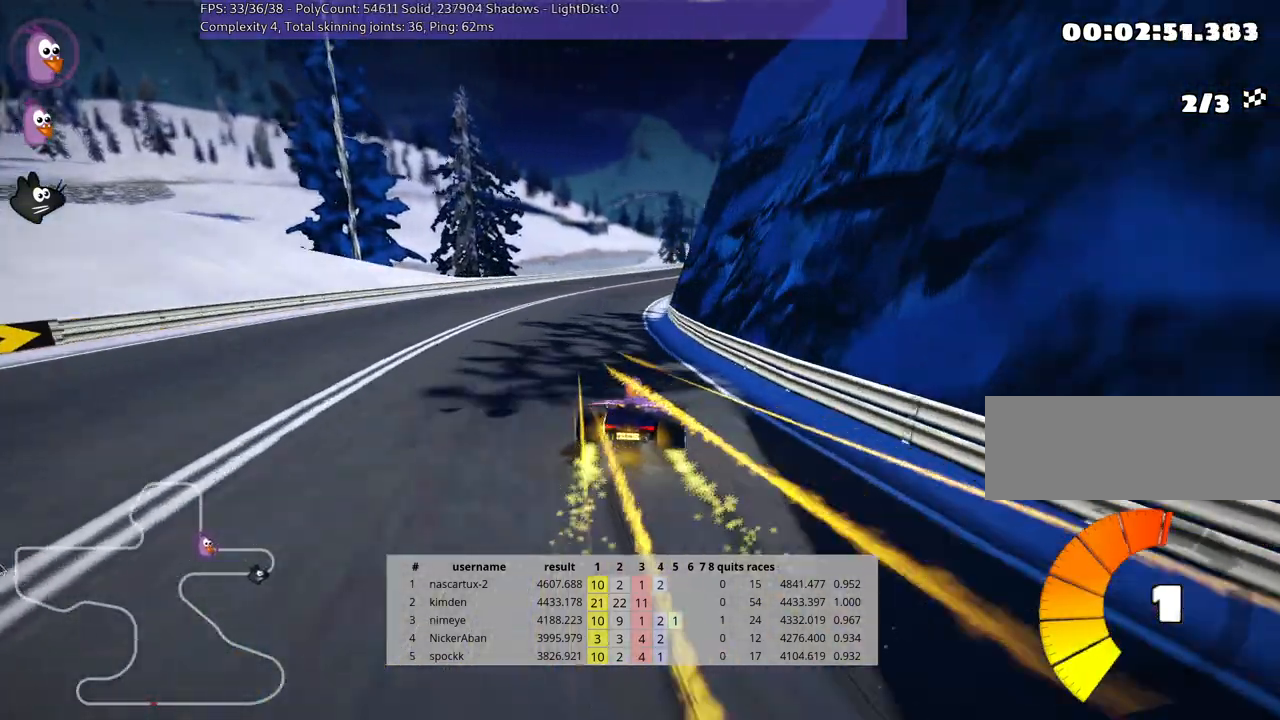
{"keys": ["left", "skid", "up"], "events": [[100, "left", "up"], [417, "left", "down"]]}
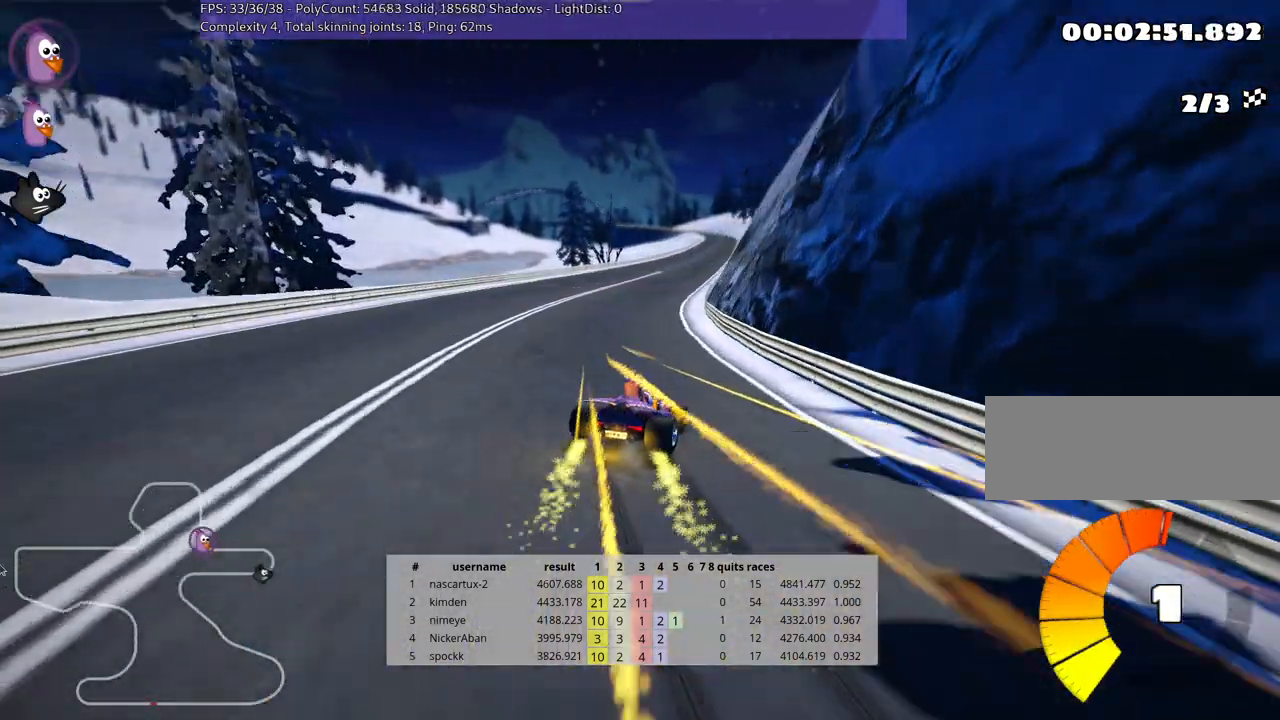
{"keys": ["left", "skid", "up"], "events": [[400, "left", "up"], [467, "left", "down"]]}
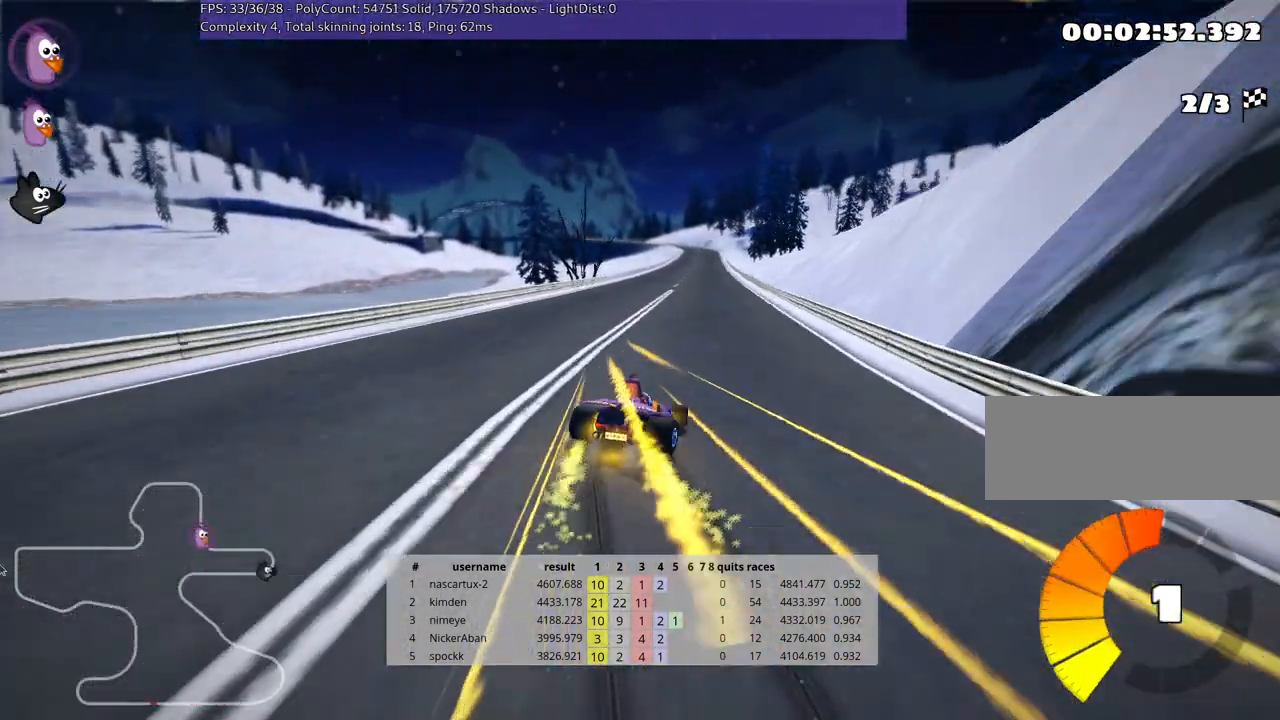
{"keys": ["left", "skid", "up"], "events": []}
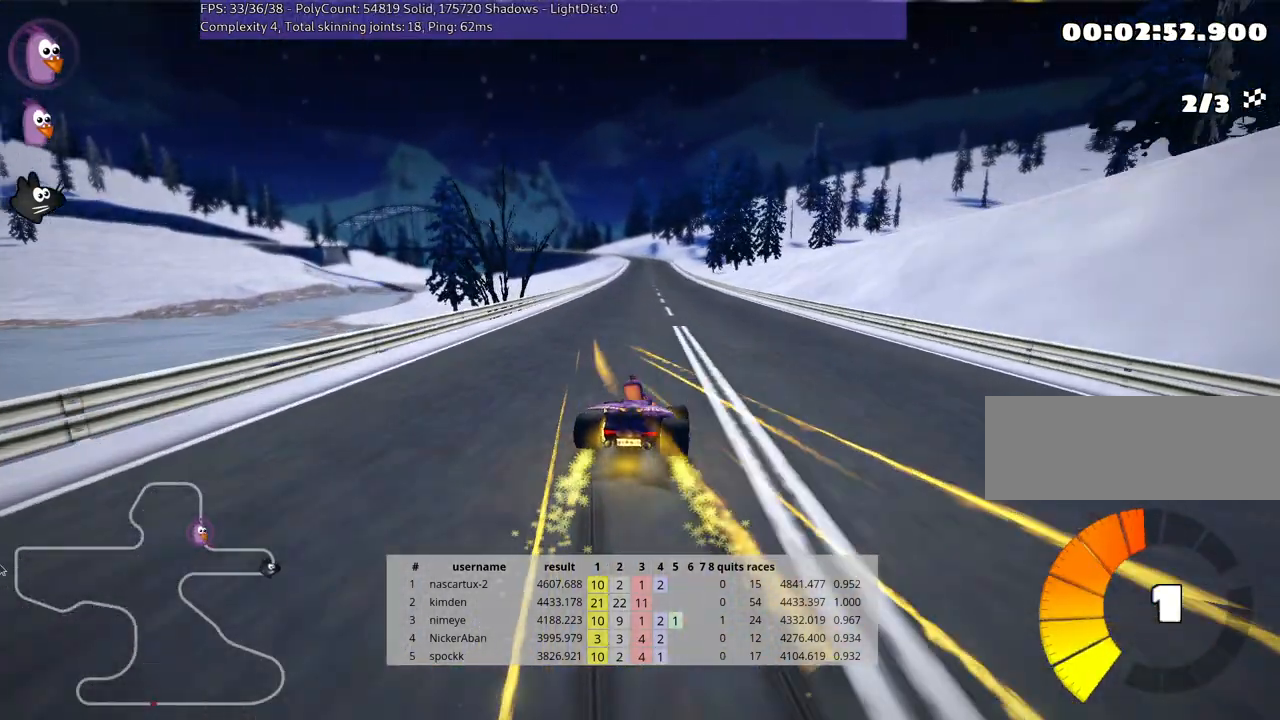
{"keys": ["left", "skid", "up"], "events": []}
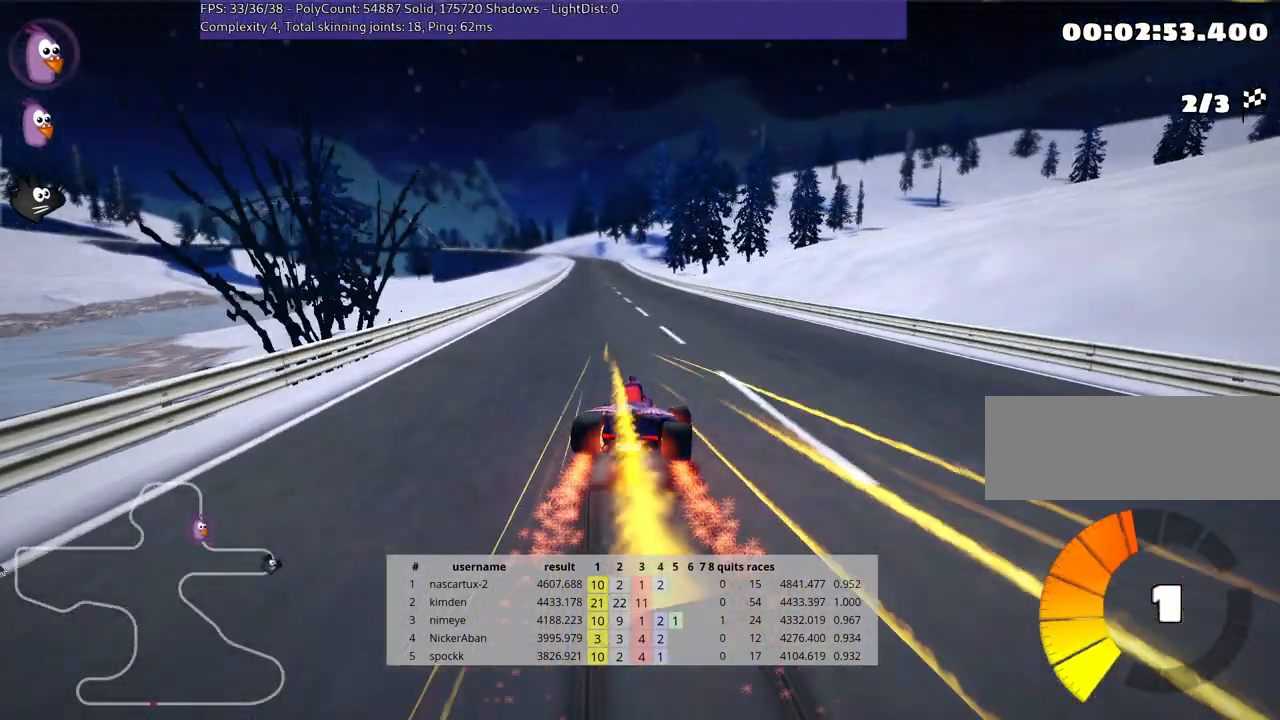
{"keys": ["up"], "events": [[167, "skid", "up"], [350, "left", "up"]]}
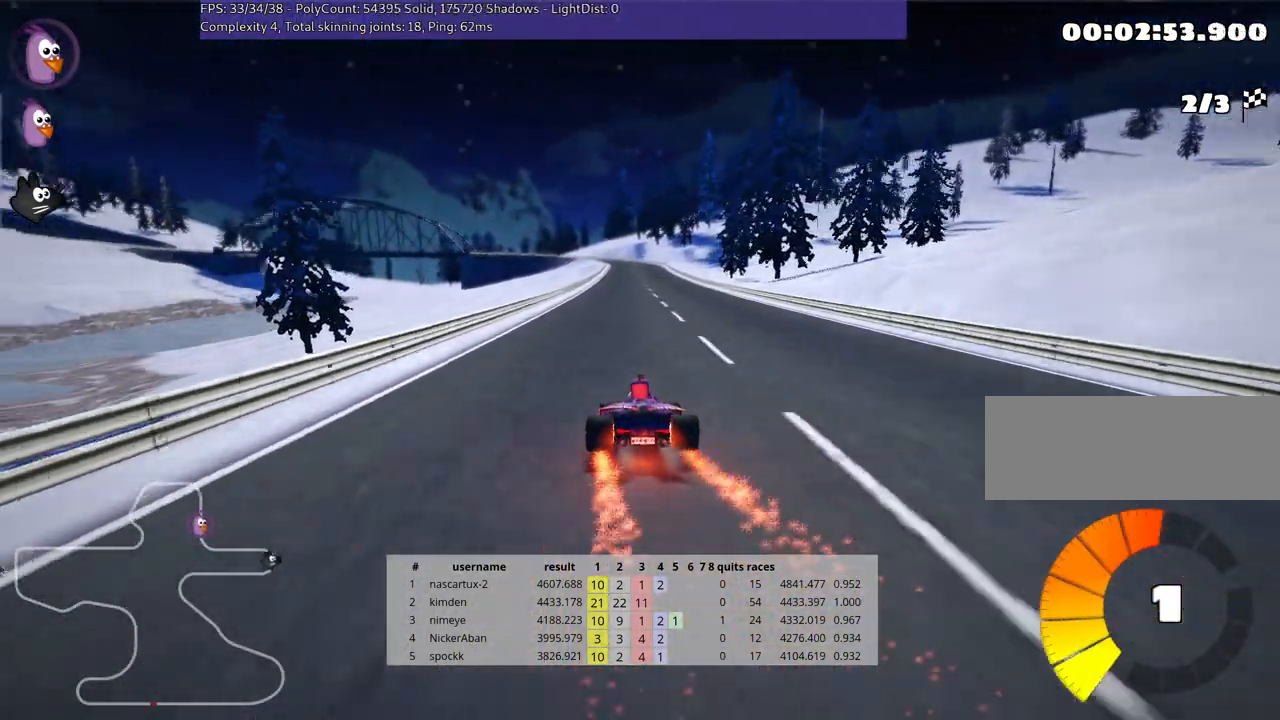
{"keys": ["right", "up"], "events": [[267, "right", "down"]]}
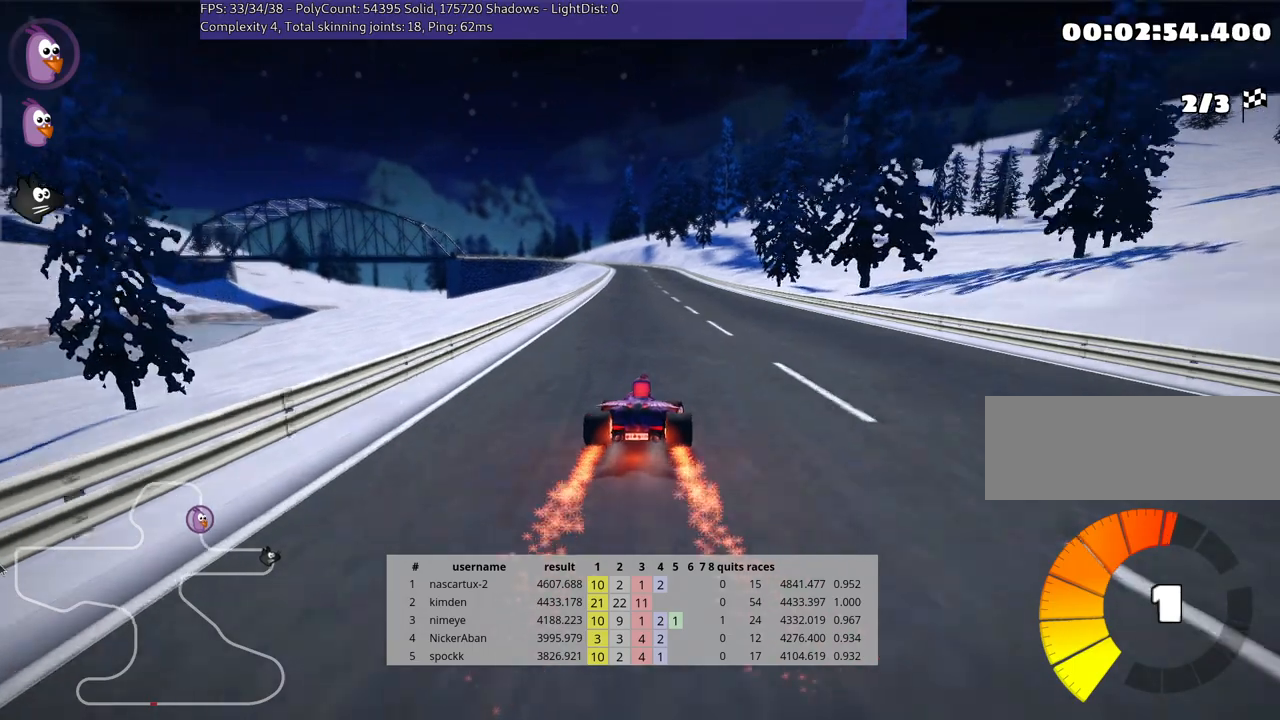
{"keys": ["right", "skid", "up"], "events": [[67, "right", "up"], [83, "left", "down"], [117, "skid", "down"], [267, "left", "up"], [317, "right", "down"]]}
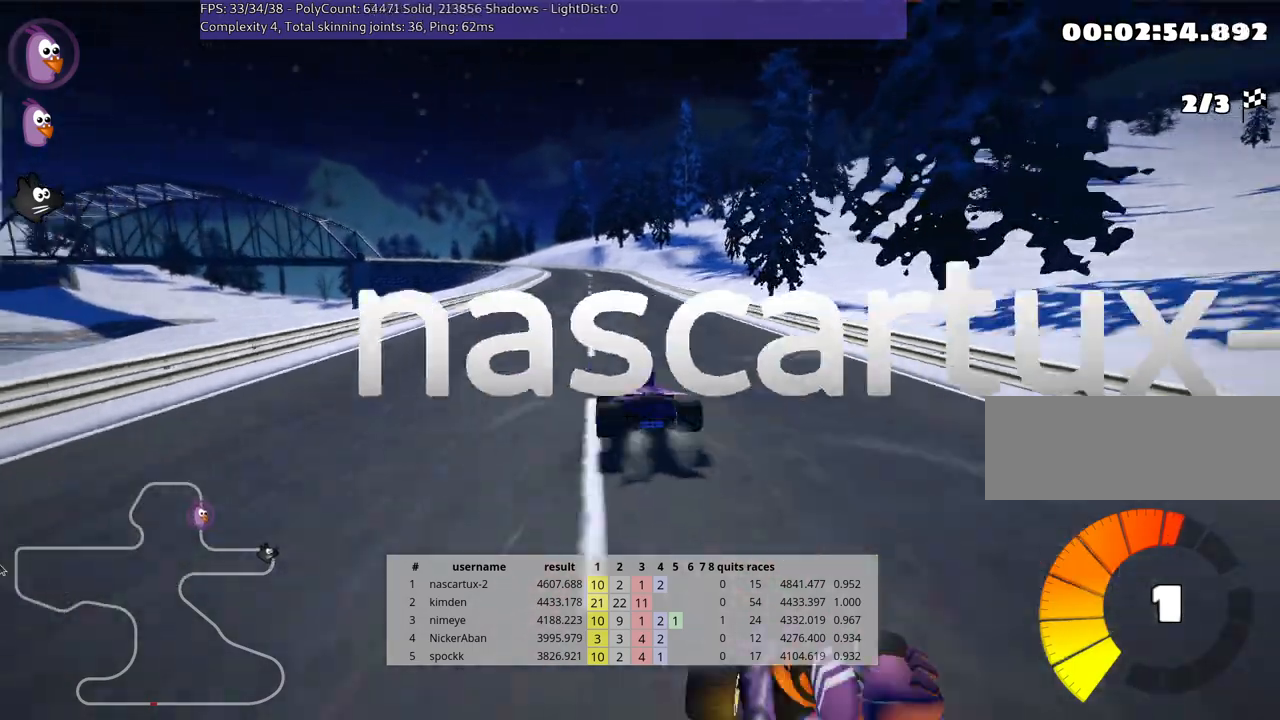
{"keys": ["right", "skid", "up"], "events": []}
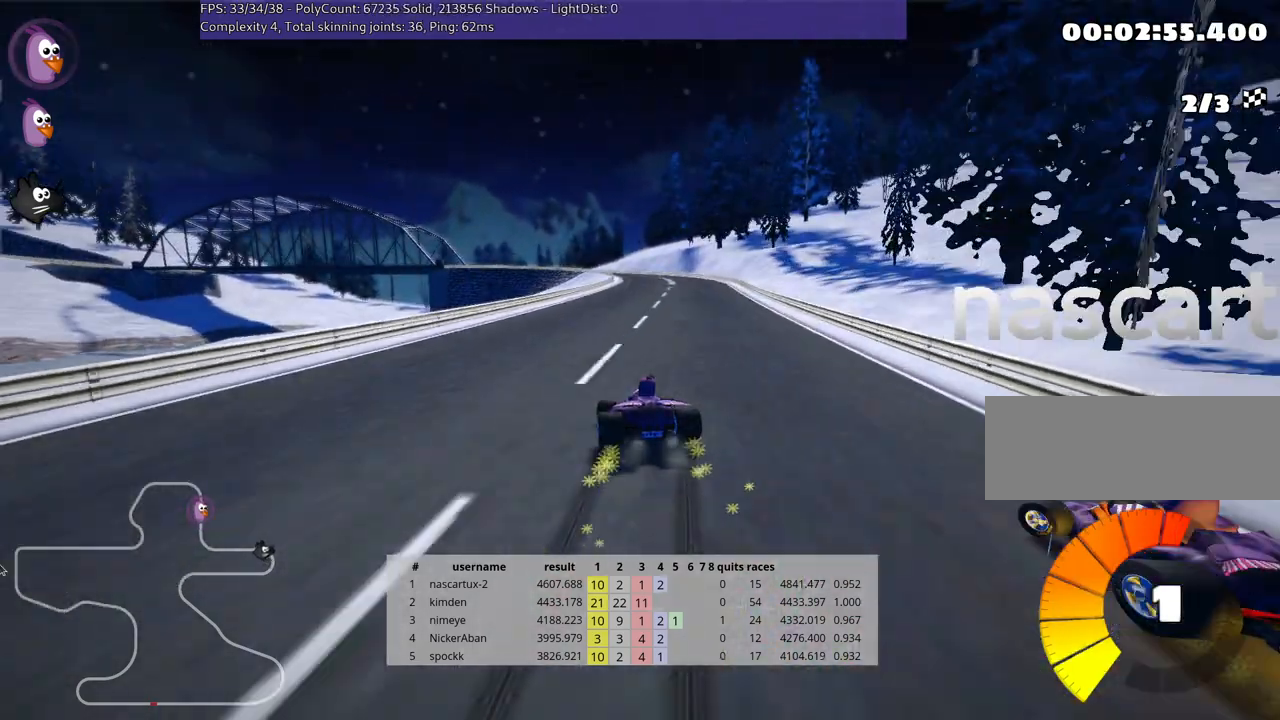
{"keys": ["up"], "events": [[317, "skid", "up"], [467, "right", "up"]]}
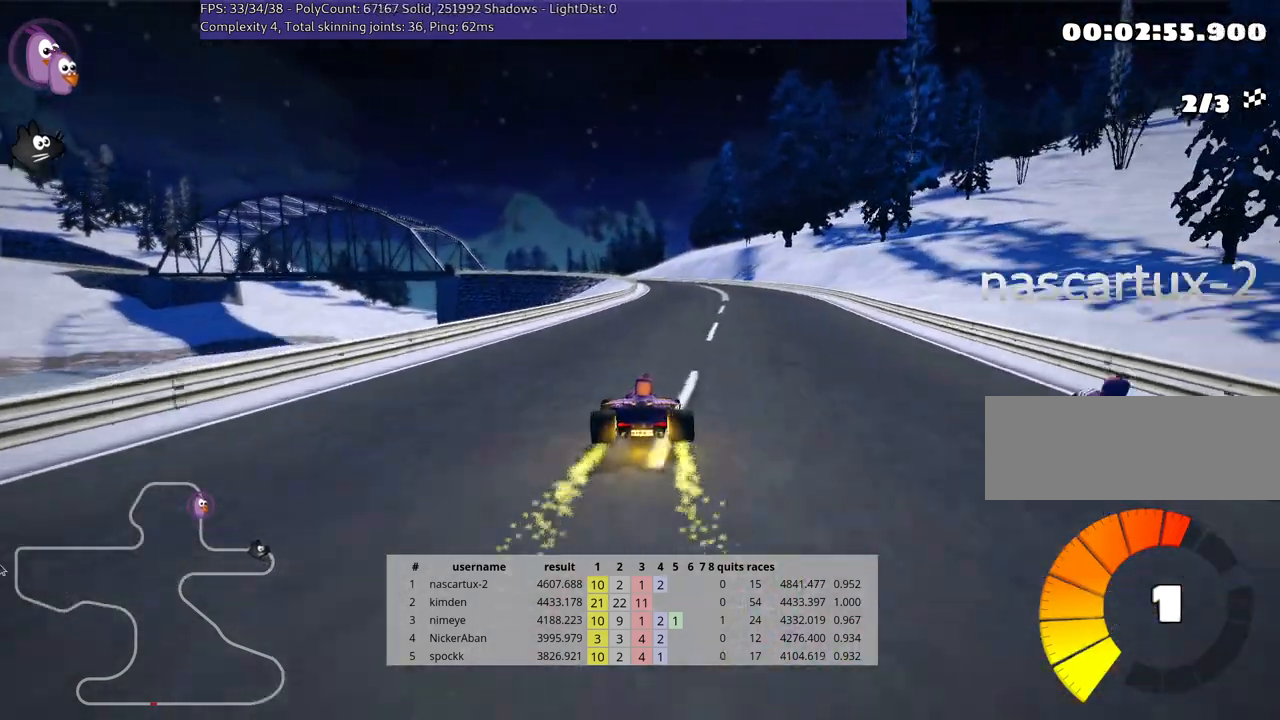
{"keys": ["up"], "events": []}
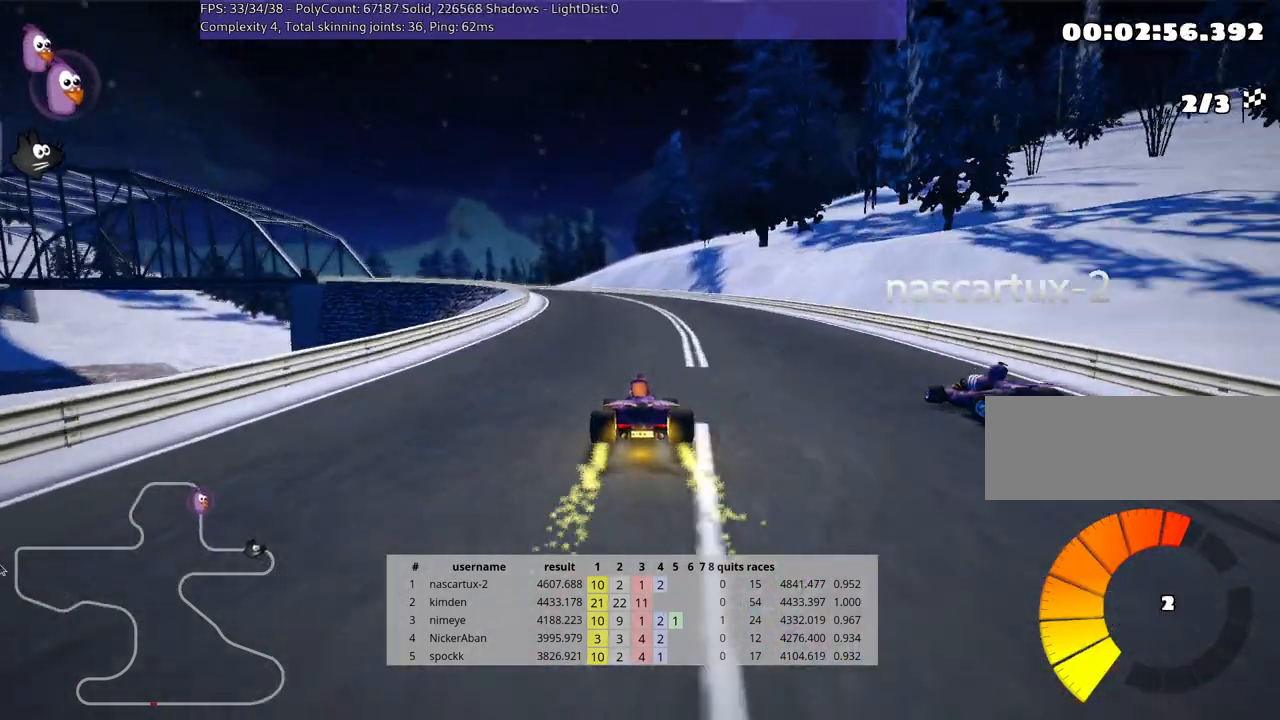
{"keys": ["right", "skid", "up"], "events": [[17, "skid", "down"], [50, "left", "down"], [167, "left", "up"], [283, "right", "down"]]}
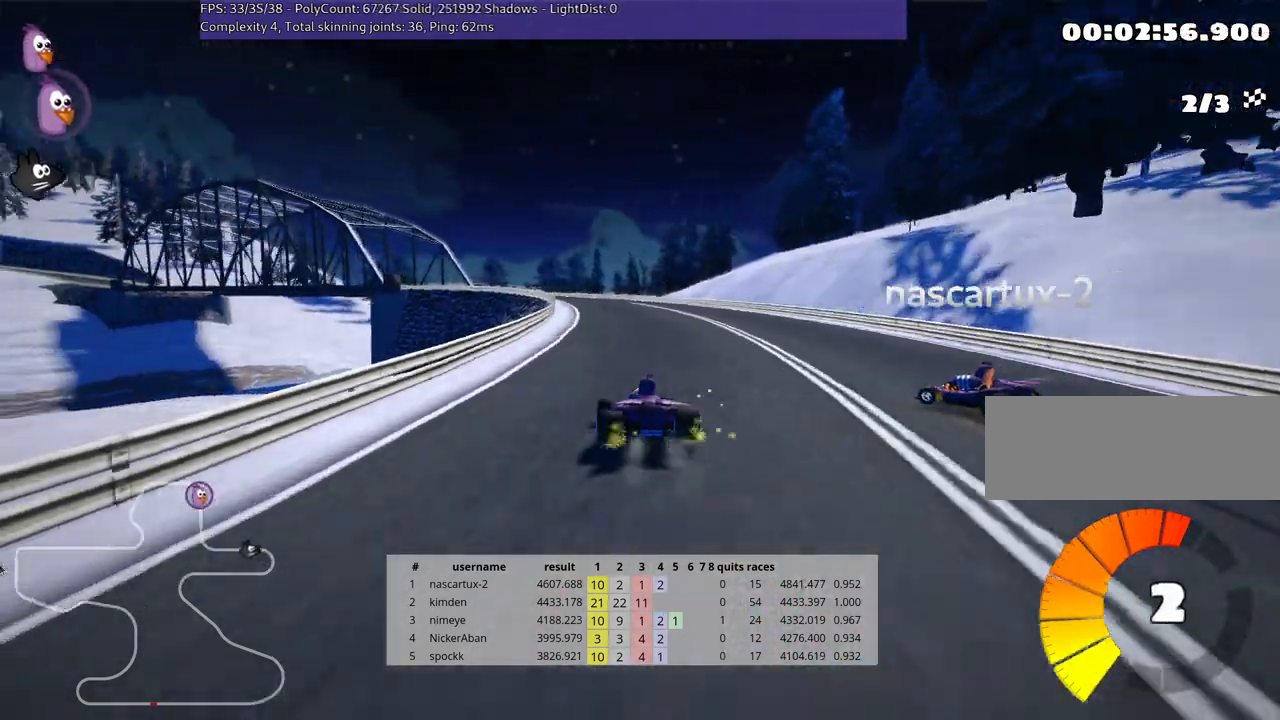
{"keys": ["skid", "up"], "events": [[67, "right", "up"], [250, "right", "down"], [450, "right", "up"]]}
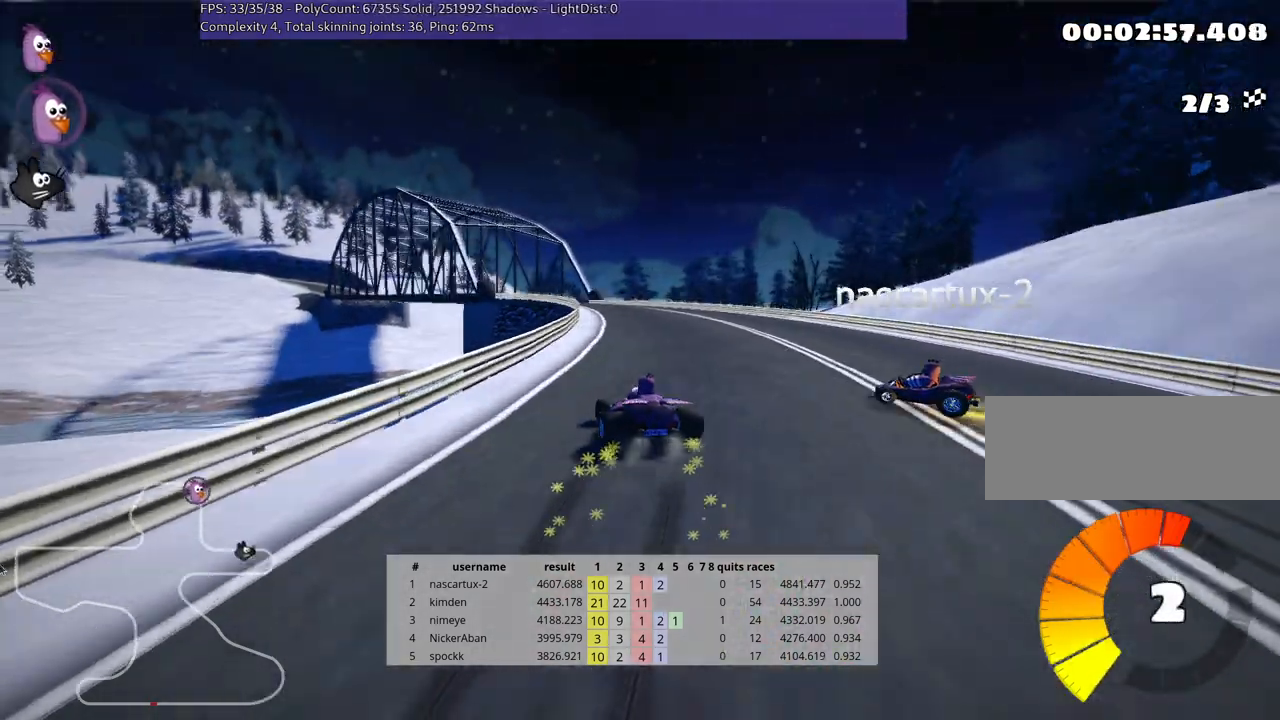
{"keys": ["skid", "up"], "events": [[317, "left", "down"], [433, "left", "up"]]}
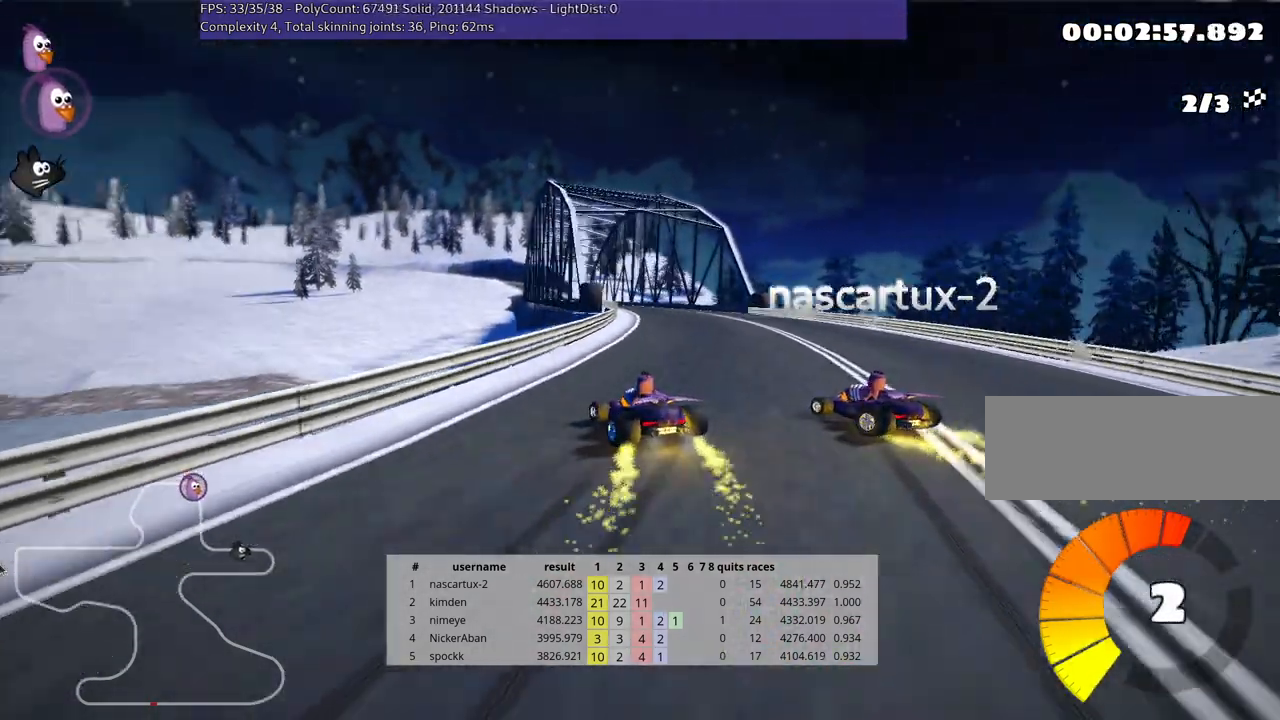
{"keys": ["right", "skid", "up"], "events": [[383, "right", "down"]]}
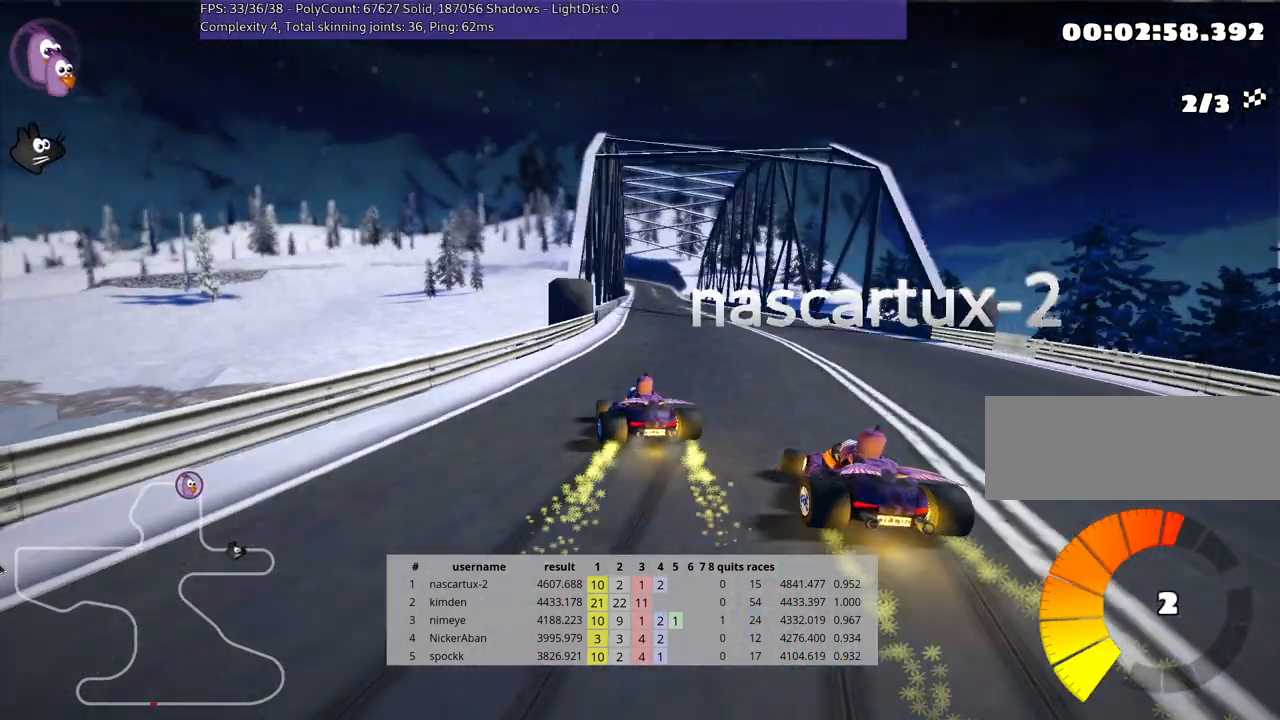
{"keys": ["right", "skid", "up"], "events": [[83, "right", "up"], [183, "right", "down"]]}